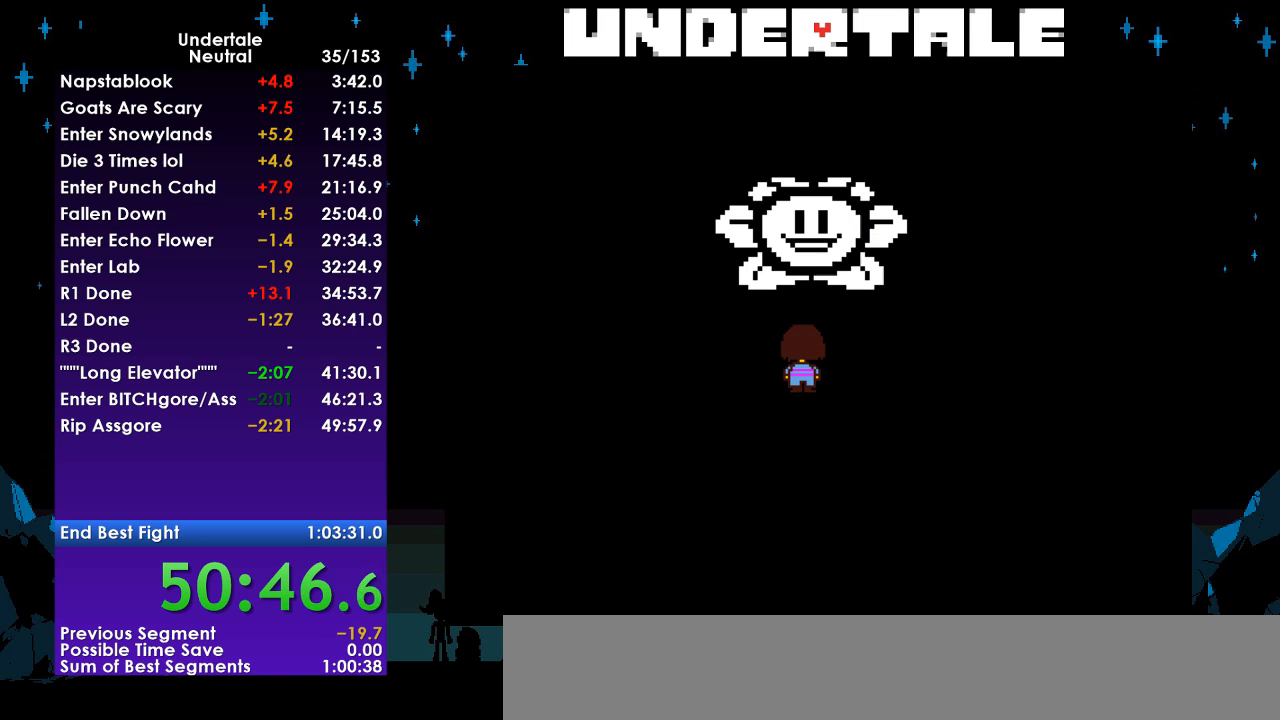
Gameplay with keyboard; each line is a JSON object with the keys held at the frame after it. "events" lists presses ("down") and releases ("up") of "c", "ctrl", "down", "left", "return", "right", "shift", "up", "x" and "z" between this image and that frame as [ms after this image, input, new state], when the widget could be followed in between. No other keys are recorded. Mouse input is not recorded.
{"keys": [], "events": [[333, "return", "down"], [367, "return", "up"]]}
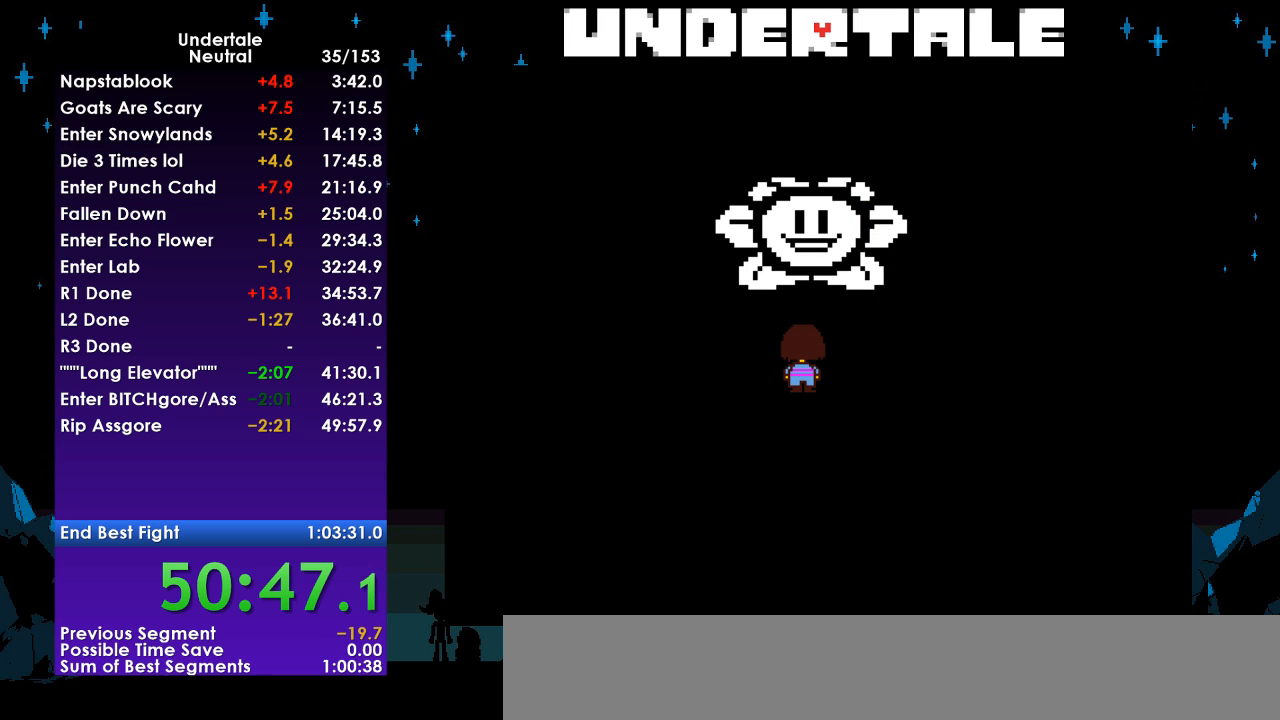
{"keys": ["return", "z"], "events": [[33, "return", "down"], [33, "z", "down"], [100, "return", "up"], [100, "z", "up"], [167, "return", "down"], [267, "return", "up"], [267, "z", "down"], [300, "return", "down"], [300, "z", "up"], [400, "return", "up"], [433, "z", "down"], [500, "return", "down"]]}
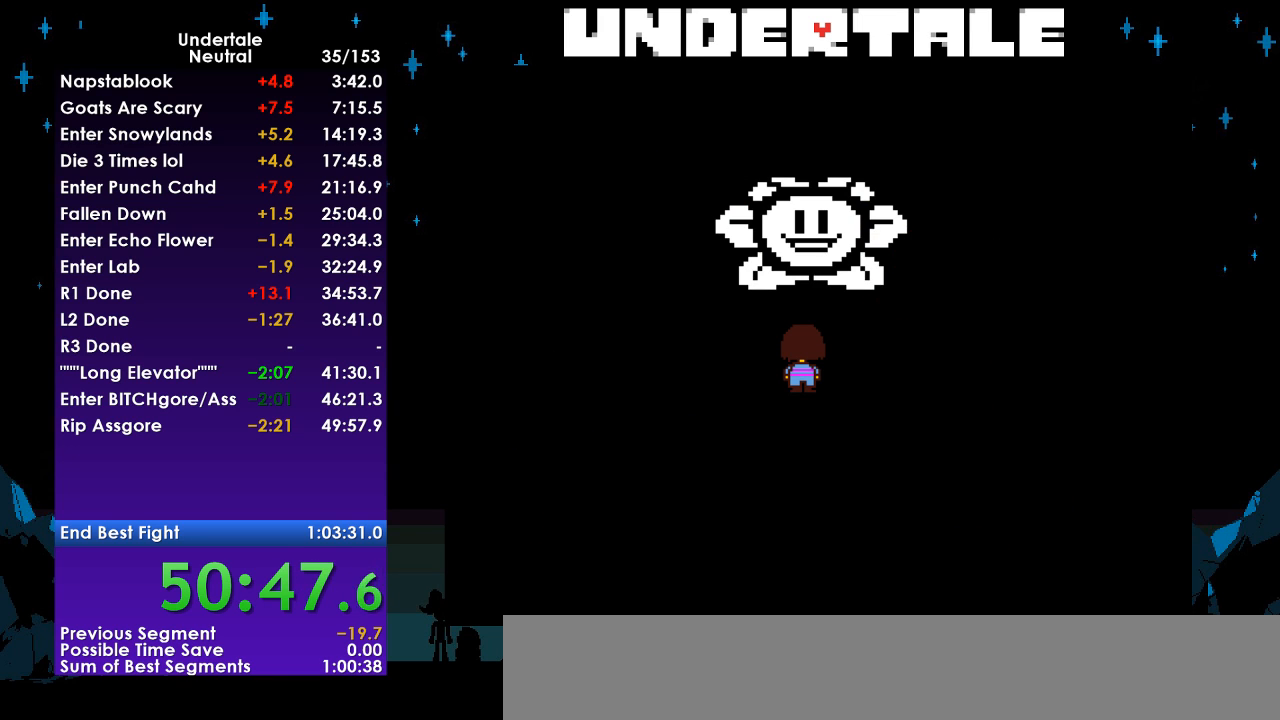
{"keys": [], "events": [[33, "z", "up"], [67, "return", "up"], [133, "return", "down"], [133, "z", "down"], [233, "return", "up"], [233, "z", "up"], [333, "return", "down"], [367, "z", "down"], [400, "return", "up"], [400, "z", "up"]]}
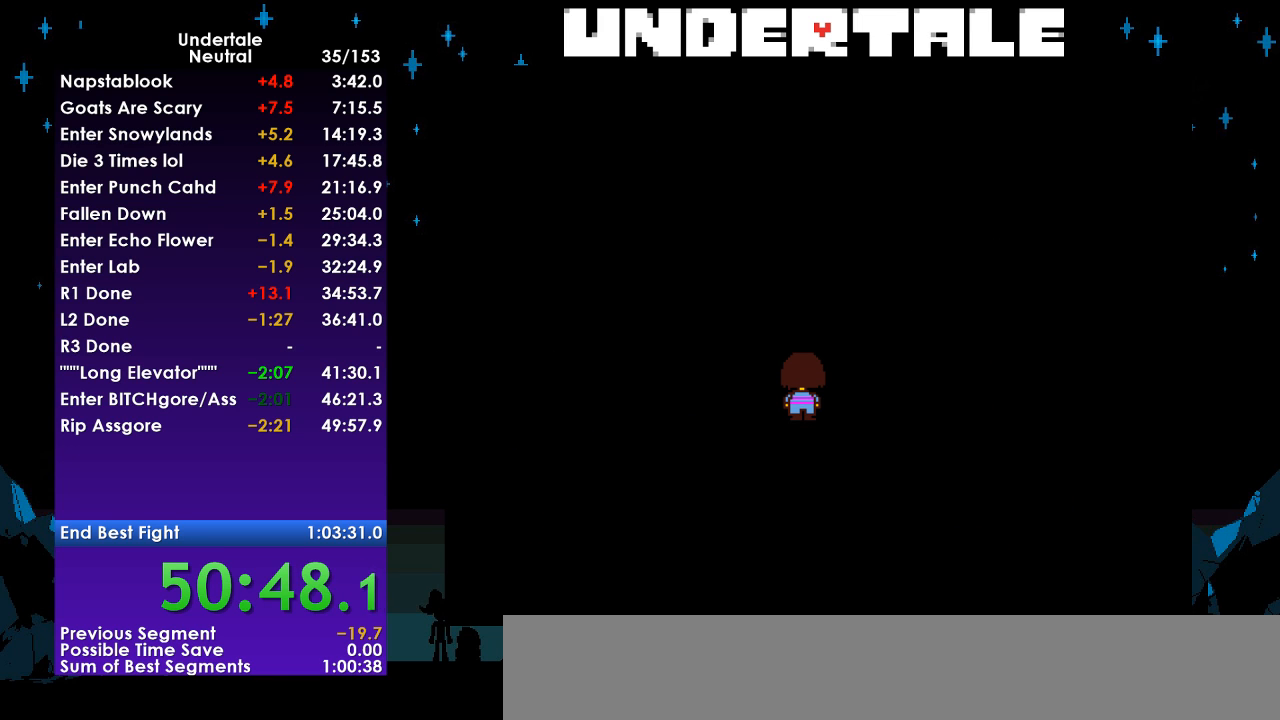
{"keys": ["return"], "events": [[100, "return", "down"], [133, "return", "up"], [133, "z", "down"], [233, "z", "up"], [467, "return", "down"]]}
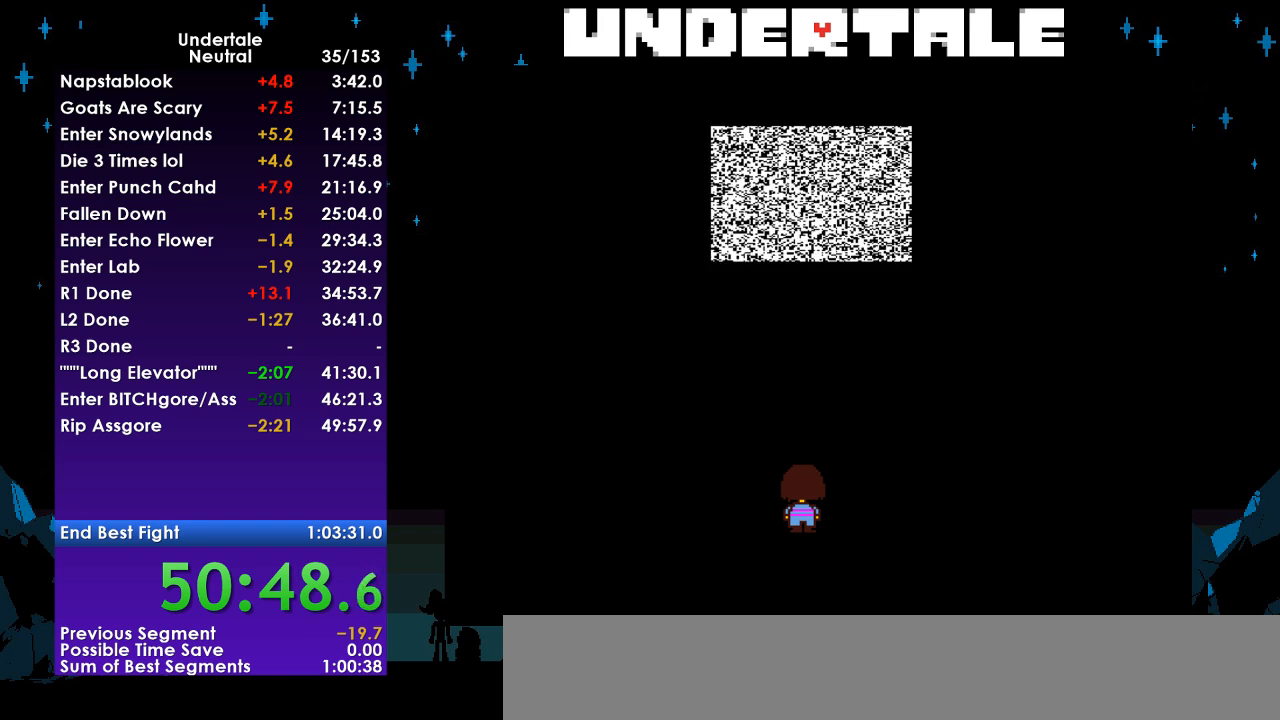
{"keys": ["return"], "events": [[33, "return", "up"], [100, "return", "down"], [100, "z", "down"], [200, "return", "up"], [200, "z", "up"], [300, "return", "down"], [333, "z", "down"], [400, "return", "up"], [433, "return", "down"], [433, "z", "up"]]}
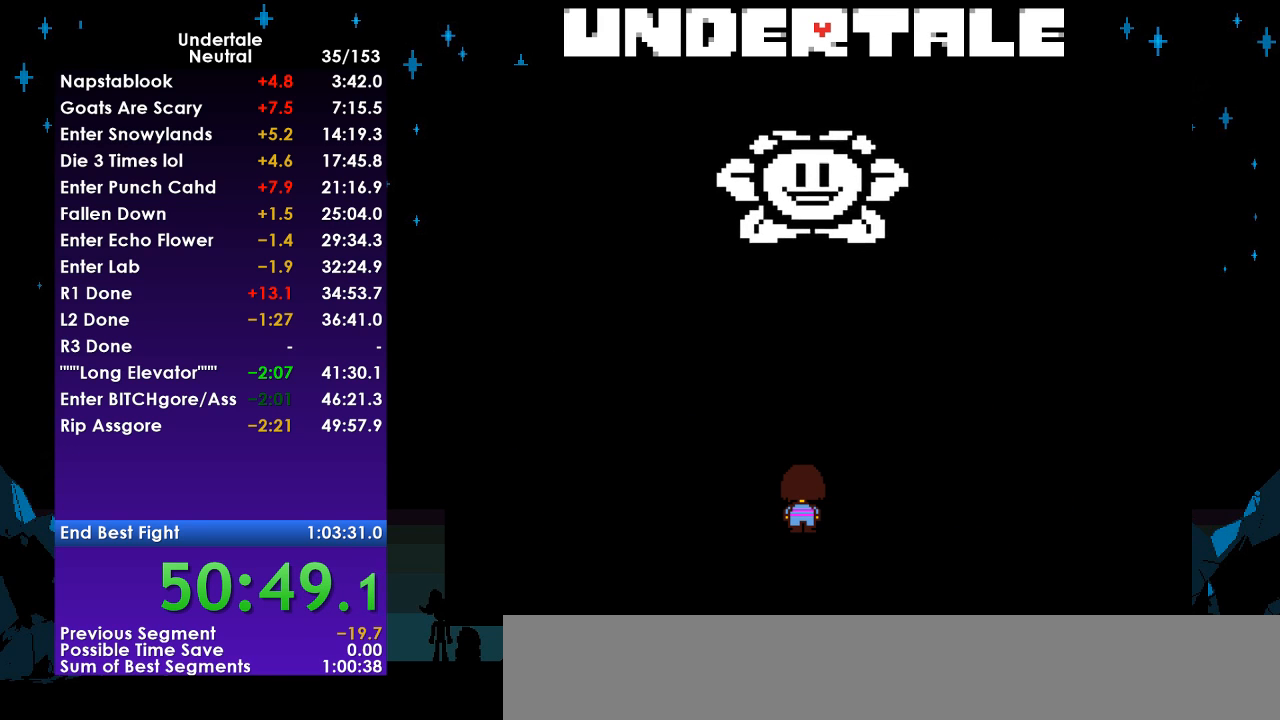
{"keys": ["return"], "events": [[33, "return", "up"], [33, "z", "down"], [67, "z", "up"], [133, "return", "down"], [167, "z", "down"], [233, "return", "up"], [300, "return", "down"], [300, "z", "up"], [367, "return", "up"], [400, "z", "down"], [467, "return", "down"], [500, "z", "up"]]}
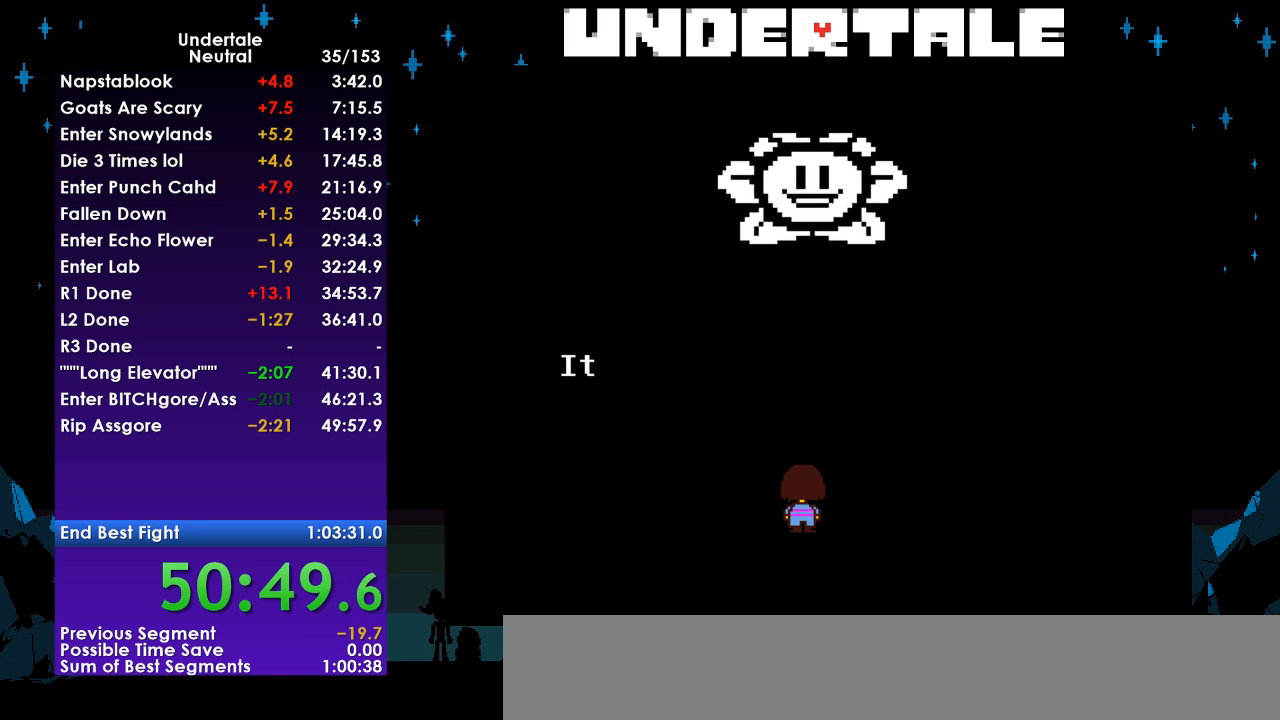
{"keys": ["return"], "events": [[67, "return", "up"], [100, "z", "down"], [133, "return", "down"], [200, "return", "up"], [200, "z", "up"], [300, "return", "down"], [300, "z", "down"], [367, "return", "up"], [433, "return", "down"], [433, "z", "up"]]}
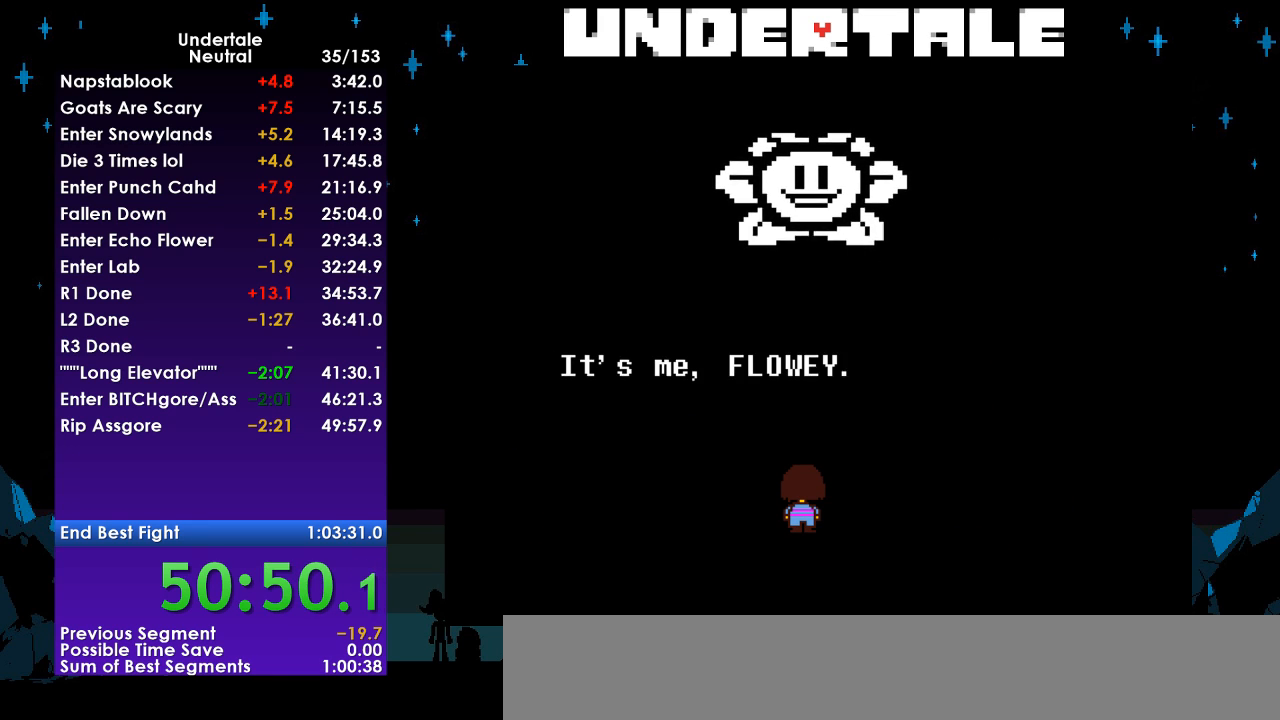
{"keys": ["z"], "events": [[33, "return", "up"], [33, "z", "down"], [100, "return", "down"], [100, "z", "up"], [167, "return", "up"], [200, "z", "down"], [267, "return", "down"], [300, "return", "up"], [300, "z", "up"], [400, "return", "down"], [433, "z", "down"], [500, "return", "up"]]}
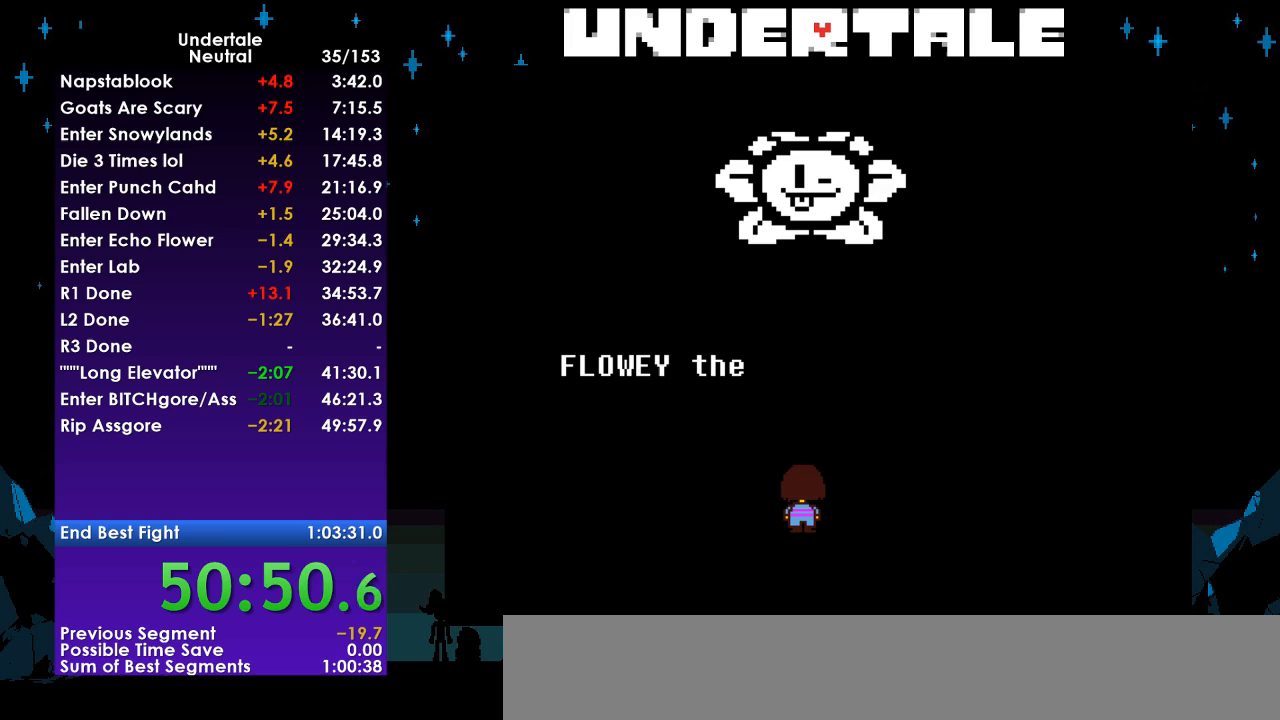
{"keys": ["z"], "events": [[33, "z", "up"], [67, "return", "down"], [133, "return", "up"], [133, "z", "down"], [233, "return", "down"], [233, "z", "up"], [333, "return", "up"], [333, "z", "down"], [400, "return", "down"], [400, "z", "up"], [467, "return", "up"], [500, "z", "down"]]}
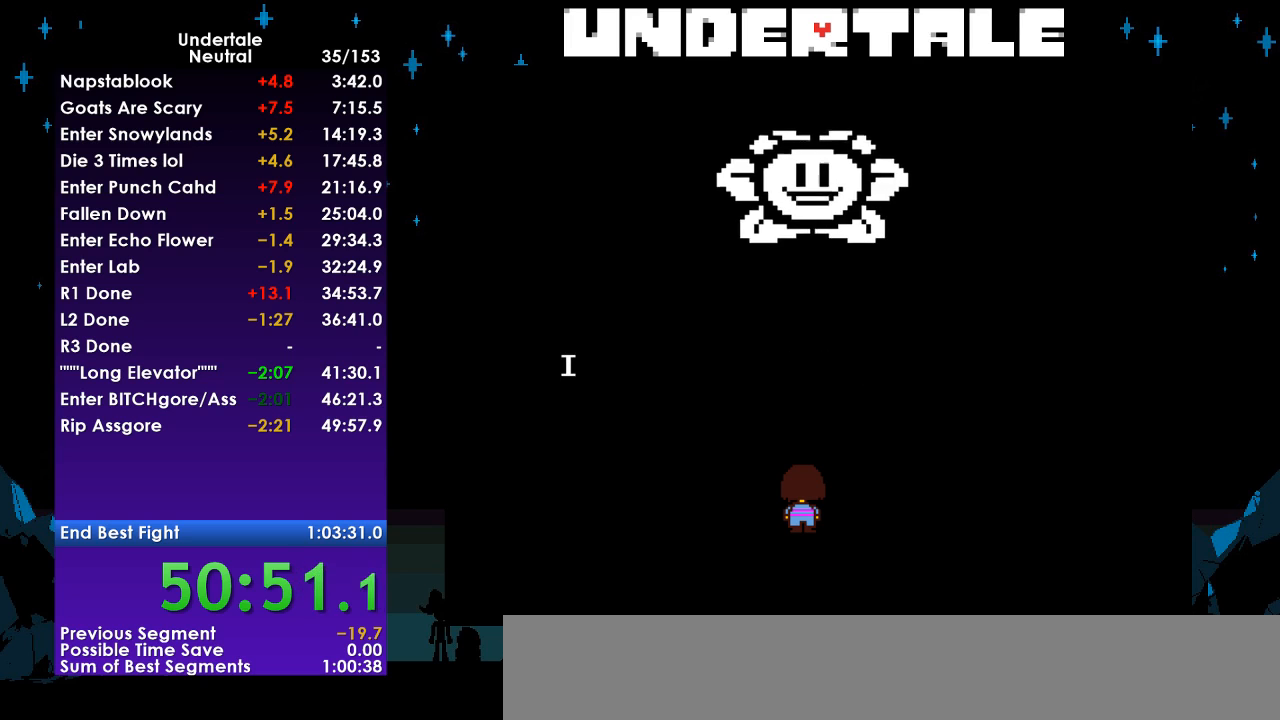
{"keys": [], "events": [[67, "return", "down"], [100, "z", "up"], [133, "return", "up"], [200, "z", "down"], [233, "return", "down"], [300, "return", "up"], [300, "z", "up"], [367, "return", "down"], [367, "z", "down"], [433, "return", "up"], [467, "z", "up"]]}
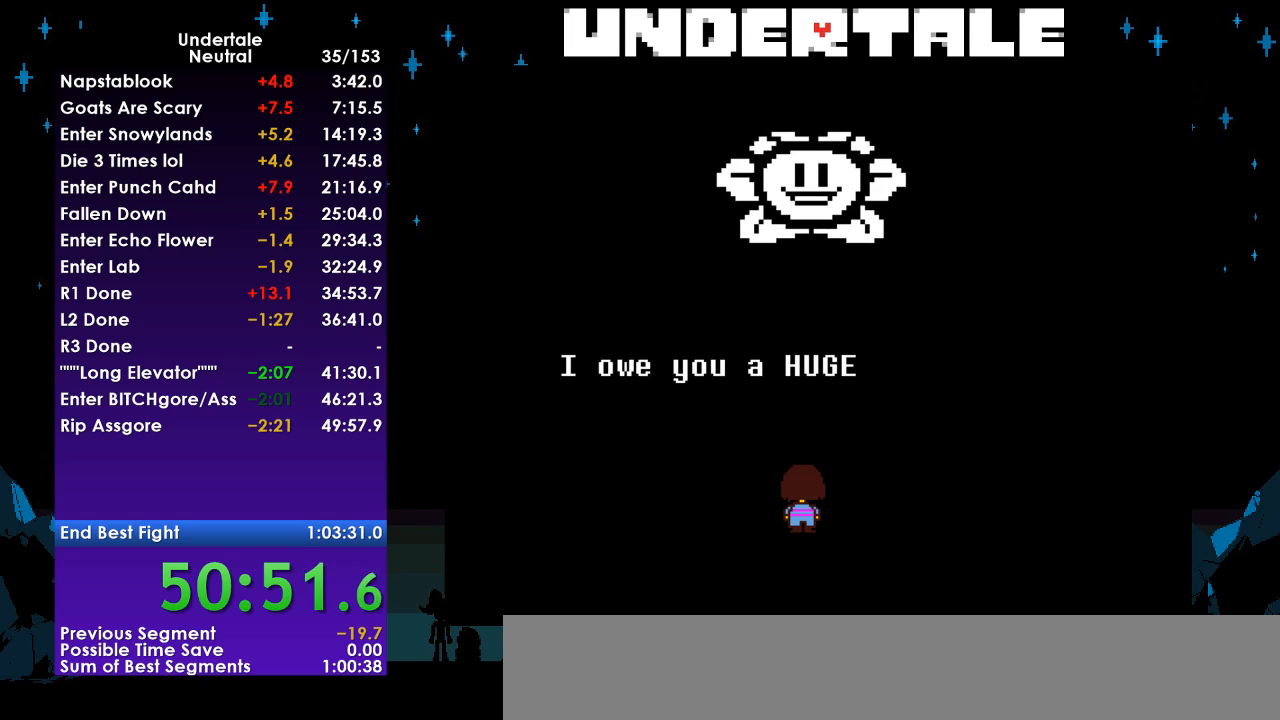
{"keys": ["return", "z"], "events": [[33, "return", "down"], [67, "z", "down"], [100, "return", "up"], [167, "return", "down"], [167, "z", "up"], [267, "return", "up"], [300, "z", "down"], [333, "return", "down"], [333, "z", "up"], [400, "return", "up"], [500, "return", "down"], [500, "z", "down"]]}
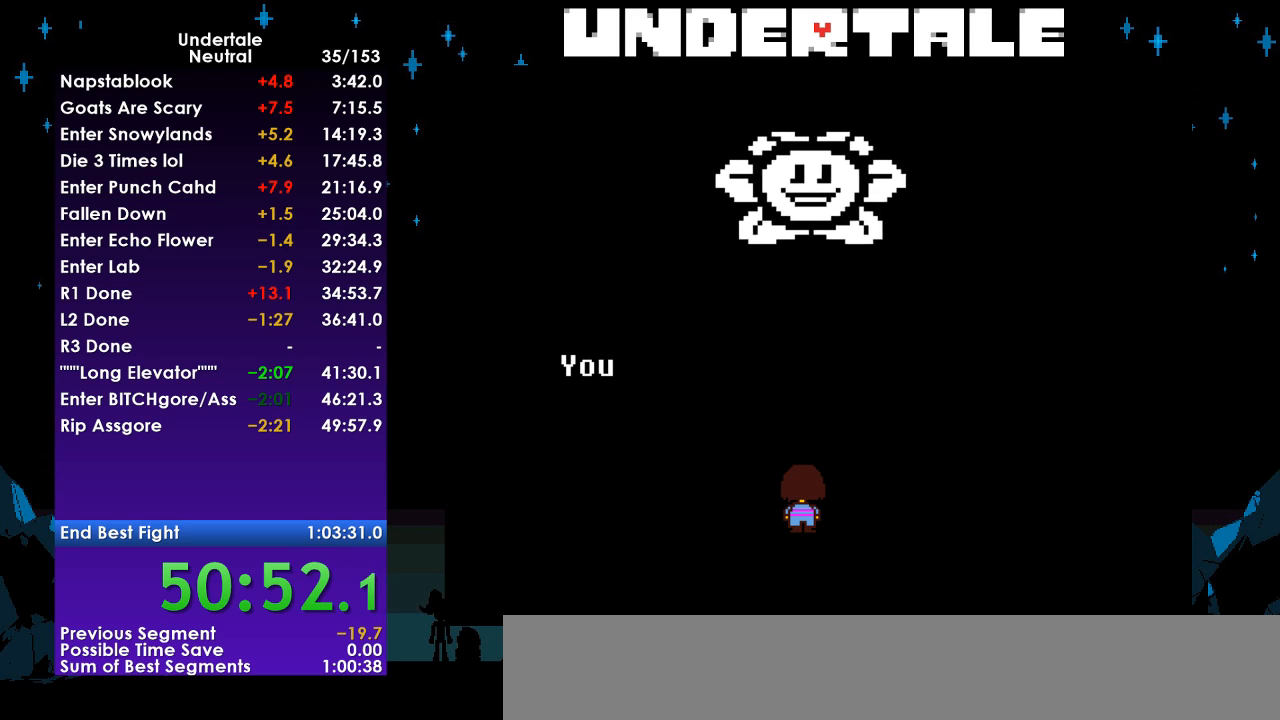
{"keys": ["return"], "events": [[67, "return", "up"], [67, "z", "up"], [167, "return", "down"], [167, "z", "down"], [267, "return", "up"], [267, "z", "up"], [367, "return", "down"], [367, "z", "down"], [400, "return", "up"], [467, "z", "up"], [500, "return", "down"]]}
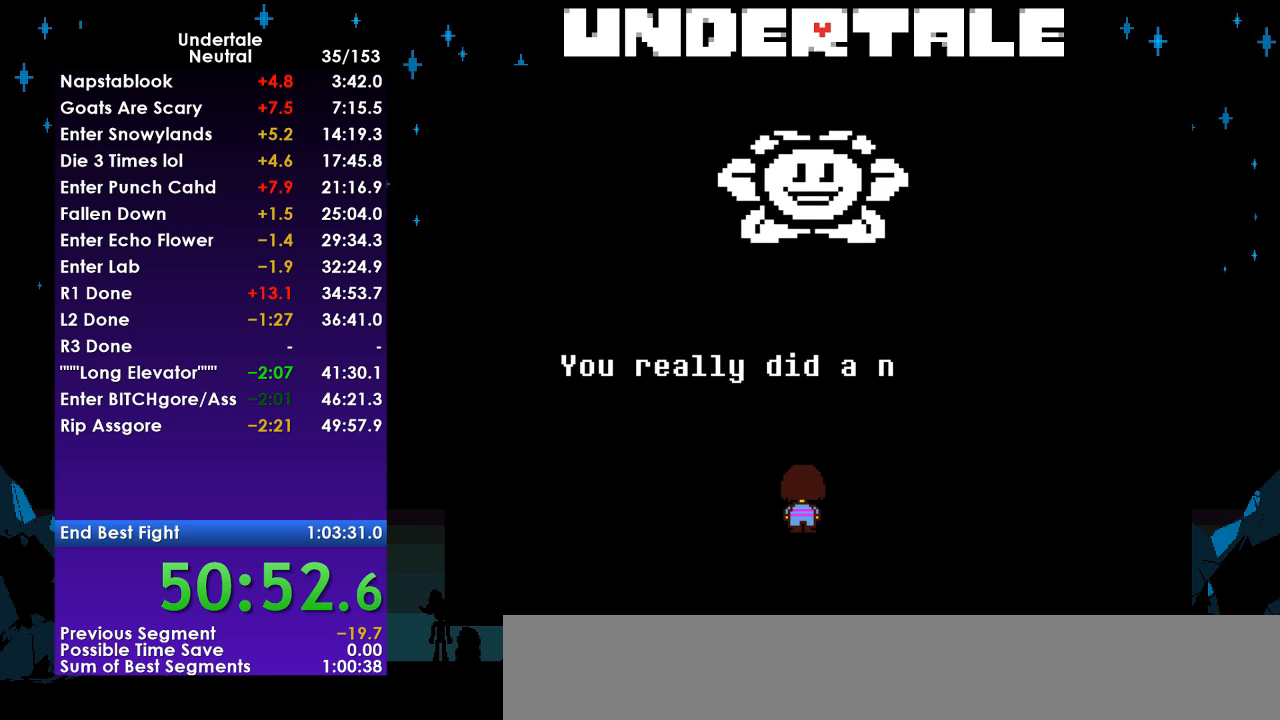
{"keys": ["z"], "events": [[67, "z", "down"], [100, "return", "up"], [133, "z", "up"], [200, "return", "down"], [300, "return", "up"], [300, "z", "down"], [367, "return", "down"], [367, "z", "up"], [433, "return", "up"], [467, "z", "down"]]}
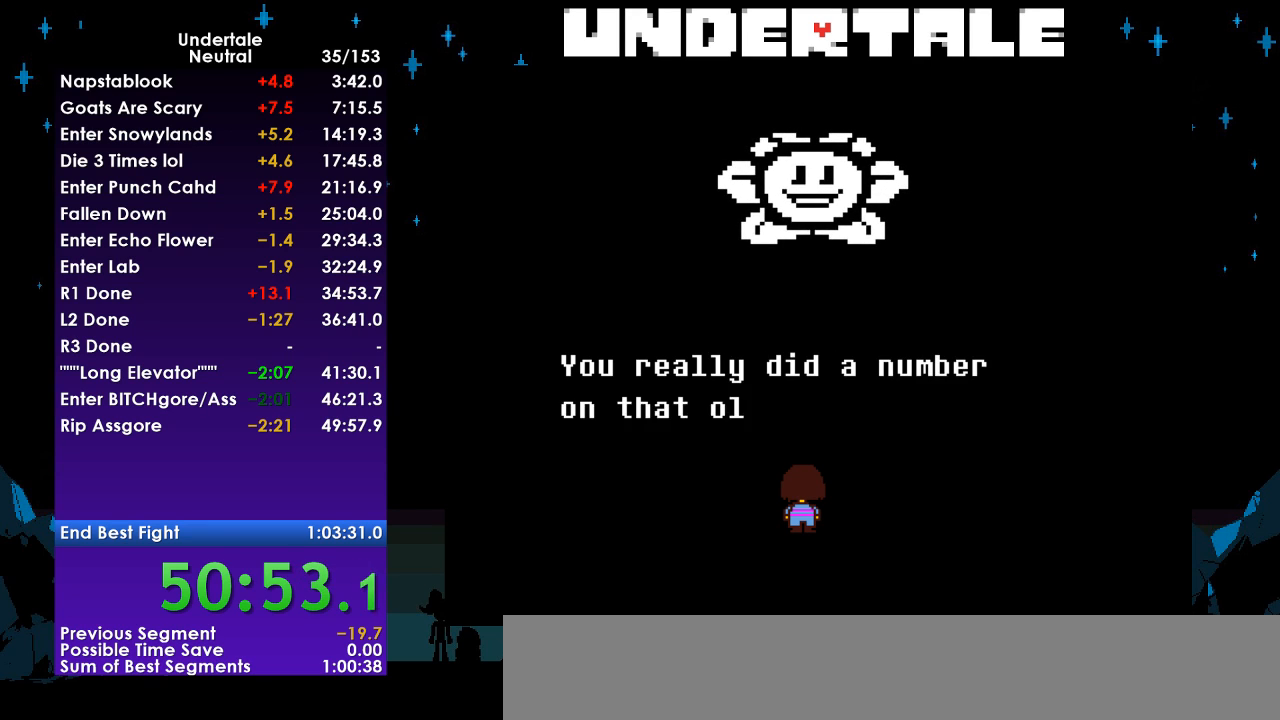
{"keys": ["return"], "events": [[33, "return", "down"], [67, "z", "up"], [100, "return", "up"], [167, "return", "down"], [200, "z", "down"], [267, "return", "up"], [300, "z", "up"], [333, "return", "down"], [400, "z", "down"], [433, "return", "up"], [500, "return", "down"], [500, "z", "up"]]}
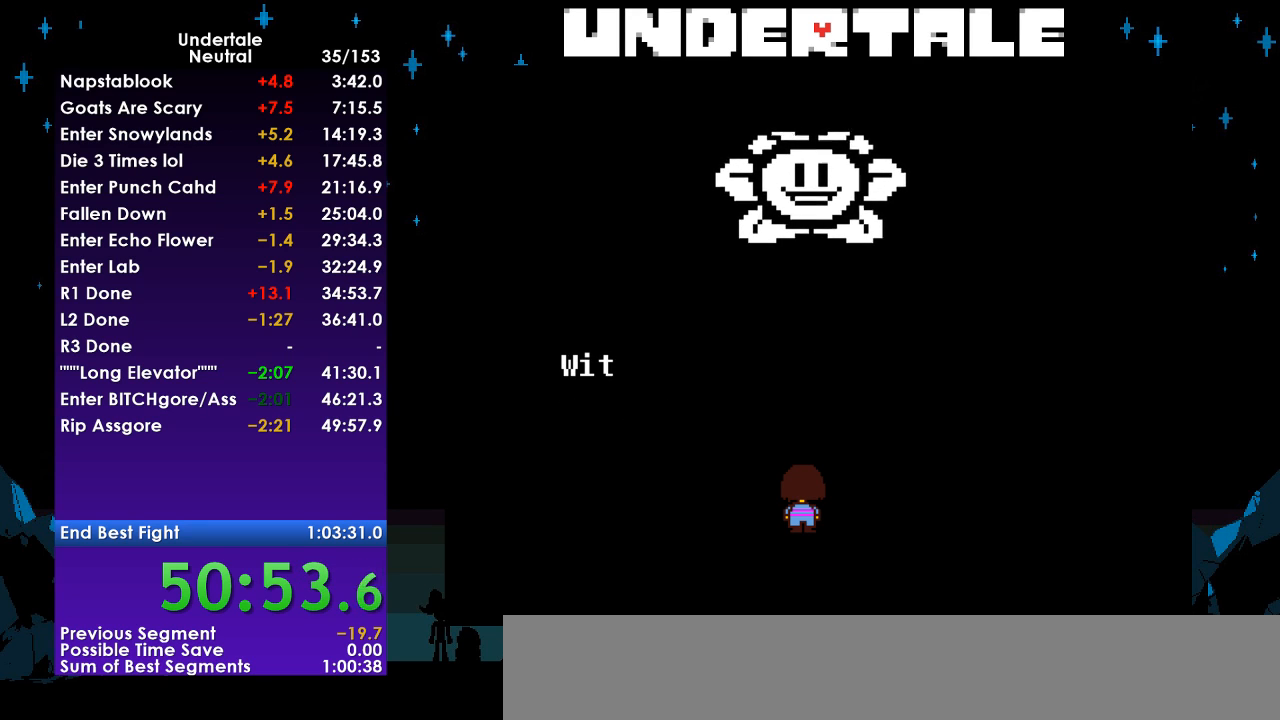
{"keys": ["return", "z"], "events": [[33, "z", "down"], [67, "return", "up"], [133, "z", "up"], [167, "return", "down"], [267, "return", "up"], [267, "z", "down"], [367, "return", "down"], [367, "z", "up"], [400, "return", "up"], [467, "z", "down"], [500, "return", "down"]]}
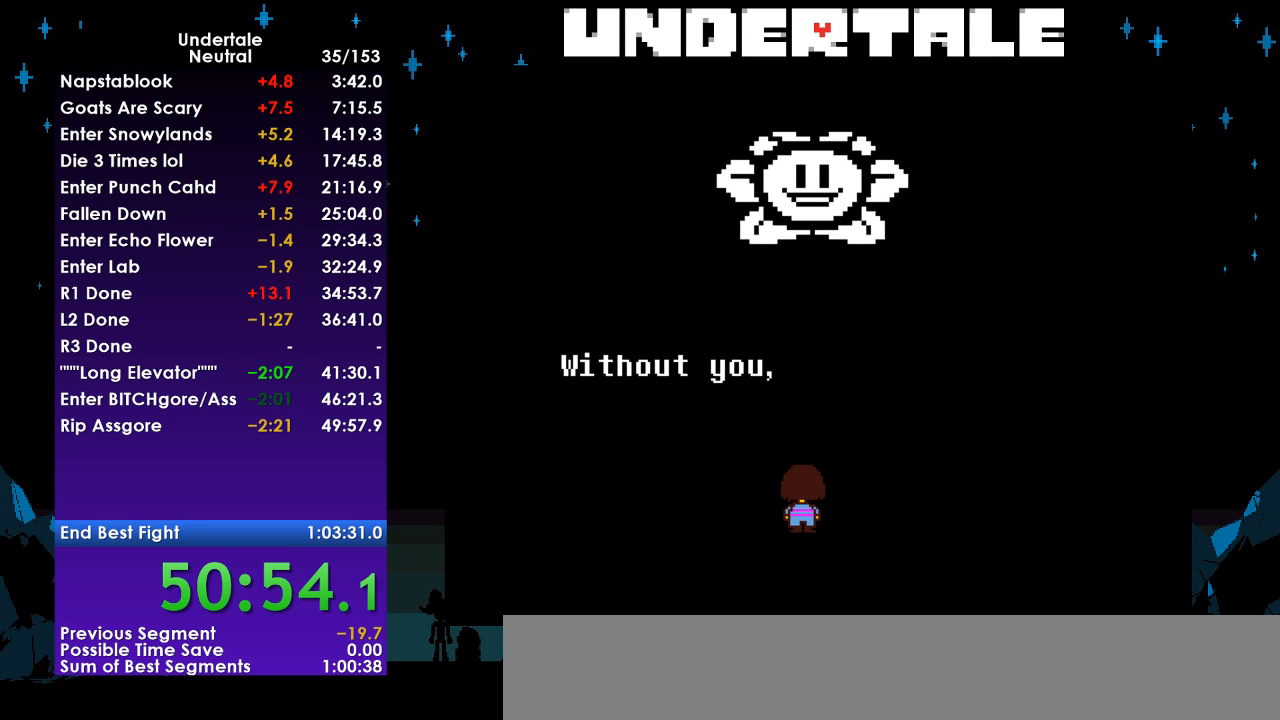
{"keys": [], "events": [[67, "z", "up"], [100, "return", "up"], [133, "return", "down"], [133, "z", "down"], [233, "return", "up"], [233, "z", "up"], [333, "return", "down"], [333, "z", "down"], [433, "return", "up"], [467, "z", "up"]]}
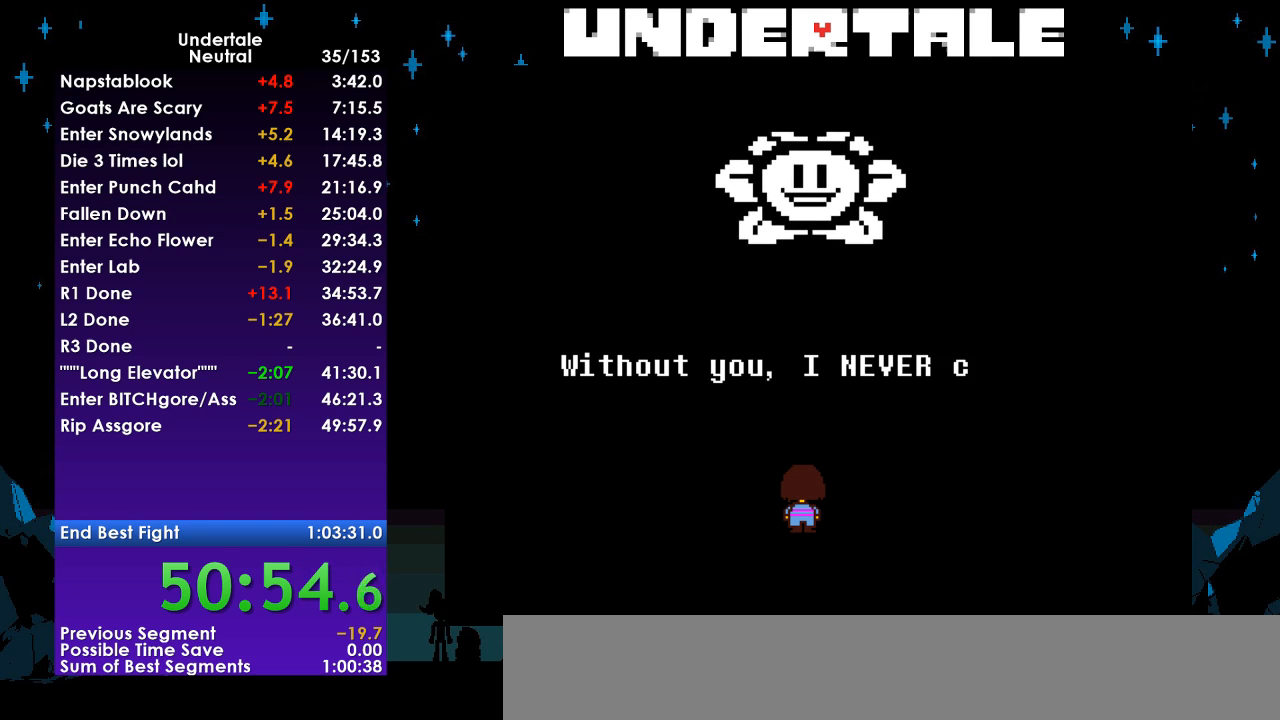
{"keys": ["return", "z"], "events": [[33, "return", "down"], [33, "z", "down"], [67, "return", "up"], [167, "return", "down"], [167, "z", "up"], [200, "z", "down"], [267, "return", "up"], [333, "return", "down"], [333, "z", "up"], [400, "return", "up"], [433, "z", "down"], [500, "return", "down"]]}
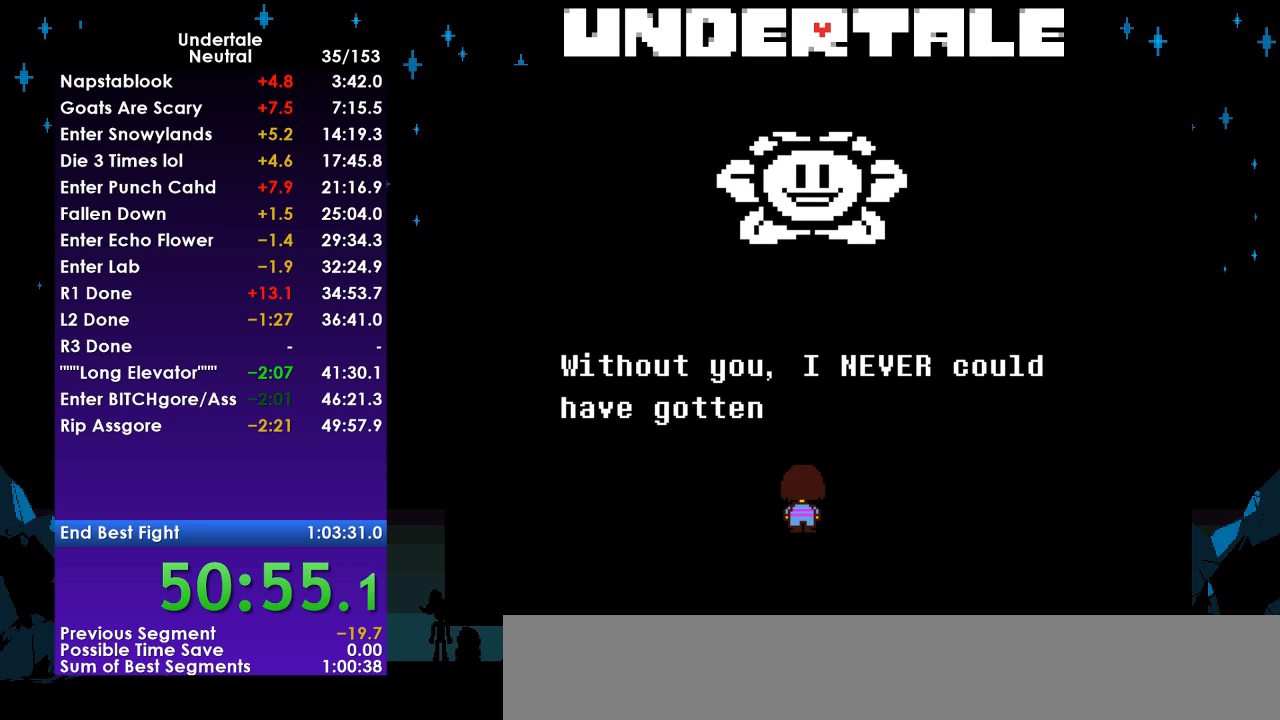
{"keys": ["return"], "events": [[33, "z", "up"], [67, "return", "up"], [167, "return", "down"], [167, "z", "down"], [233, "return", "up"], [233, "z", "up"], [300, "return", "down"], [367, "z", "down"], [400, "return", "up"], [467, "z", "up"], [500, "return", "down"]]}
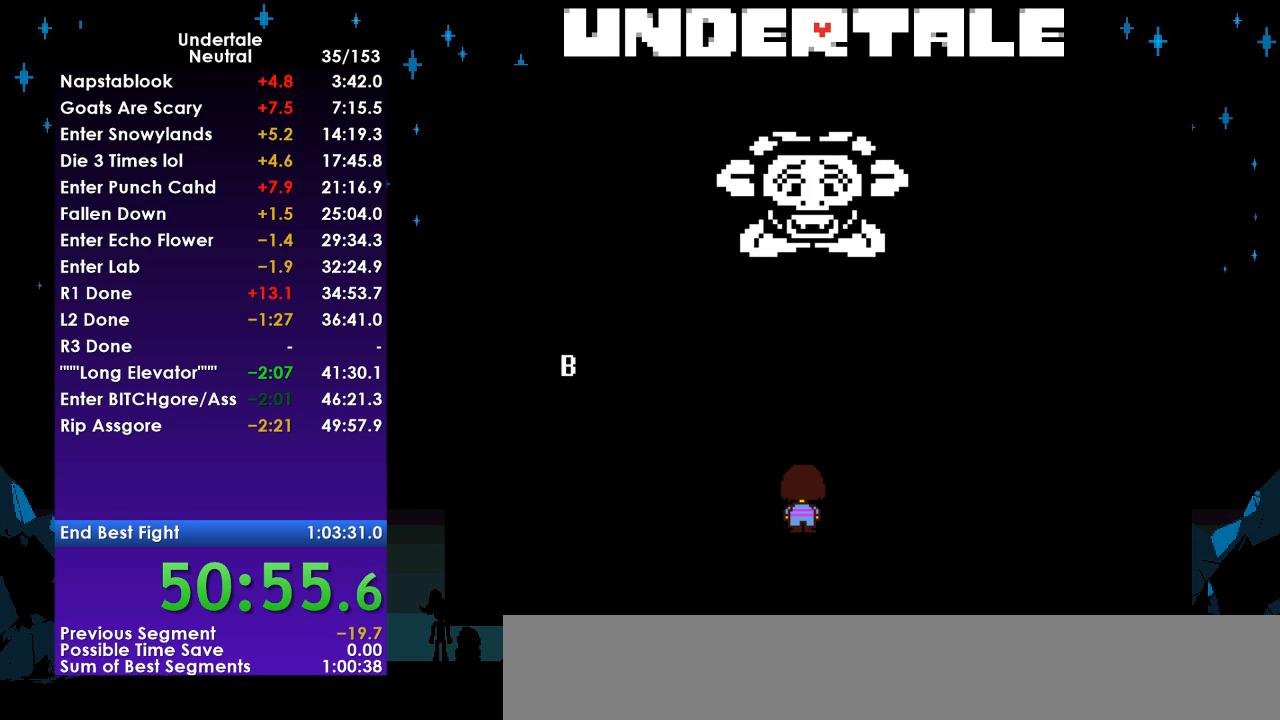
{"keys": ["return", "z"], "events": [[67, "return", "up"], [67, "z", "down"], [100, "z", "up"], [133, "return", "down"], [233, "return", "up"], [233, "z", "down"], [300, "return", "down"], [333, "z", "up"], [367, "return", "up"], [367, "z", "down"], [467, "return", "down"]]}
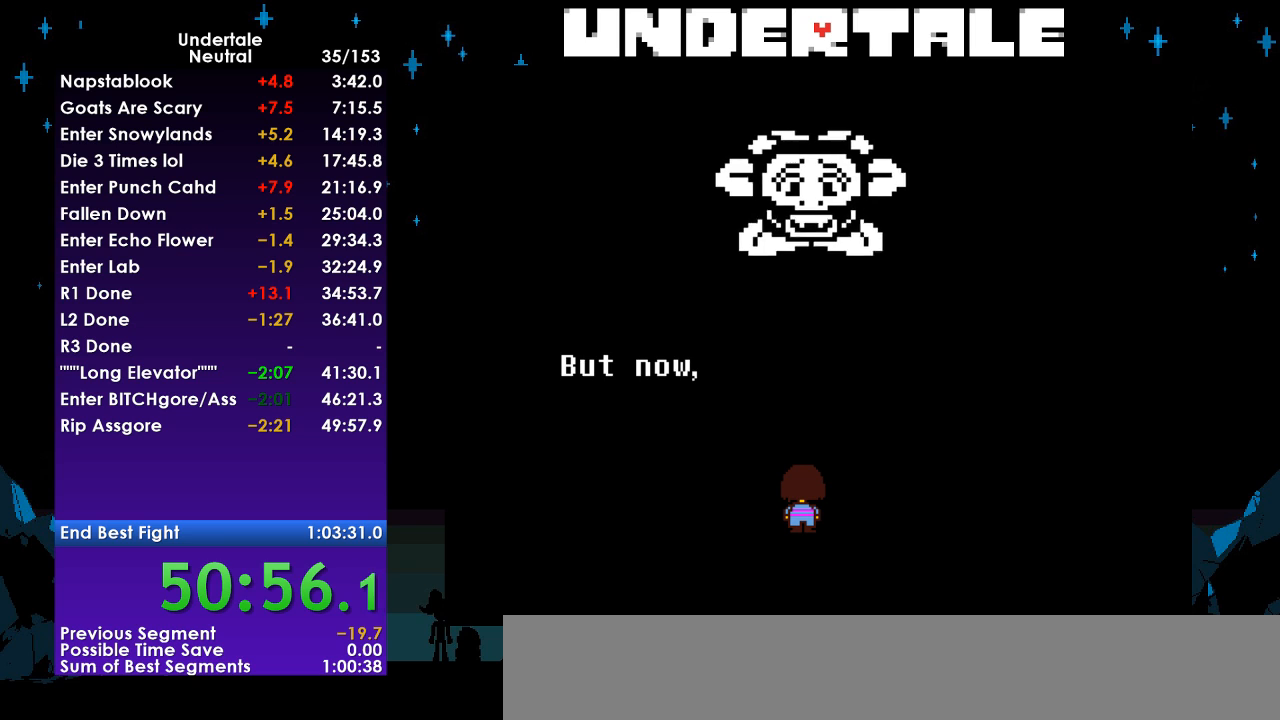
{"keys": ["z"], "events": [[33, "z", "up"], [67, "return", "up"], [100, "return", "down"], [100, "z", "down"], [200, "return", "up"], [200, "z", "up"], [300, "return", "down"], [300, "z", "down"], [333, "return", "up"], [400, "z", "up"], [433, "return", "down"], [500, "return", "up"], [500, "z", "down"]]}
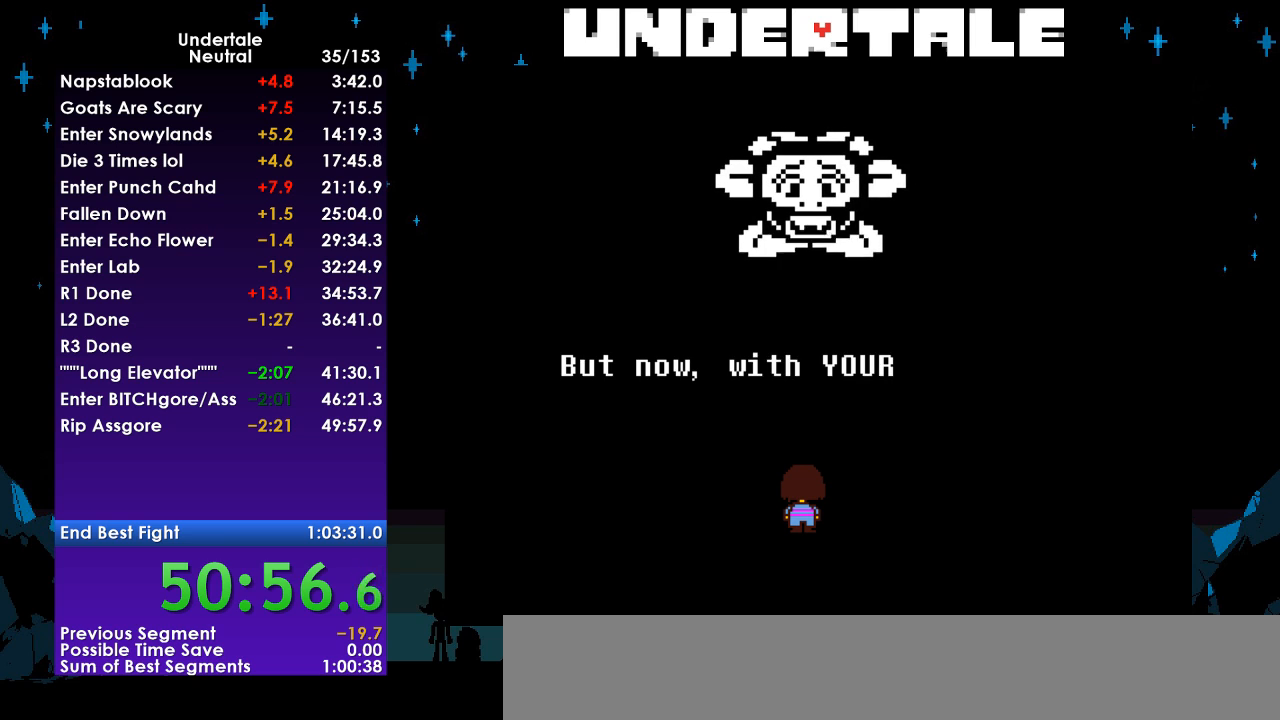
{"keys": [], "events": [[67, "return", "down"], [67, "z", "up"], [167, "return", "up"], [167, "z", "down"], [267, "return", "down"], [267, "z", "up"], [300, "return", "up"], [400, "return", "down"], [400, "z", "down"], [467, "return", "up"], [467, "z", "up"]]}
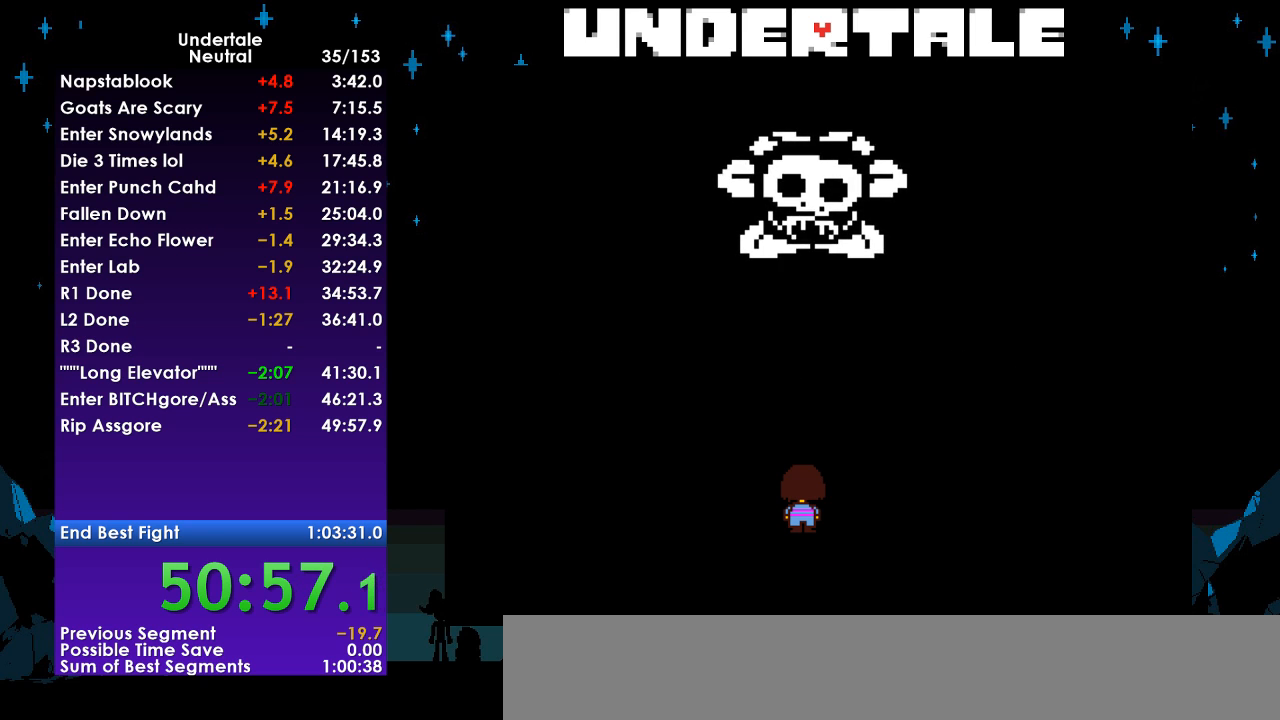
{"keys": ["z"], "events": [[67, "return", "down"], [100, "z", "down"], [133, "return", "up"], [200, "return", "down"], [200, "z", "up"], [300, "return", "up"], [300, "z", "down"], [367, "return", "down"], [367, "z", "up"], [433, "return", "up"], [467, "z", "down"]]}
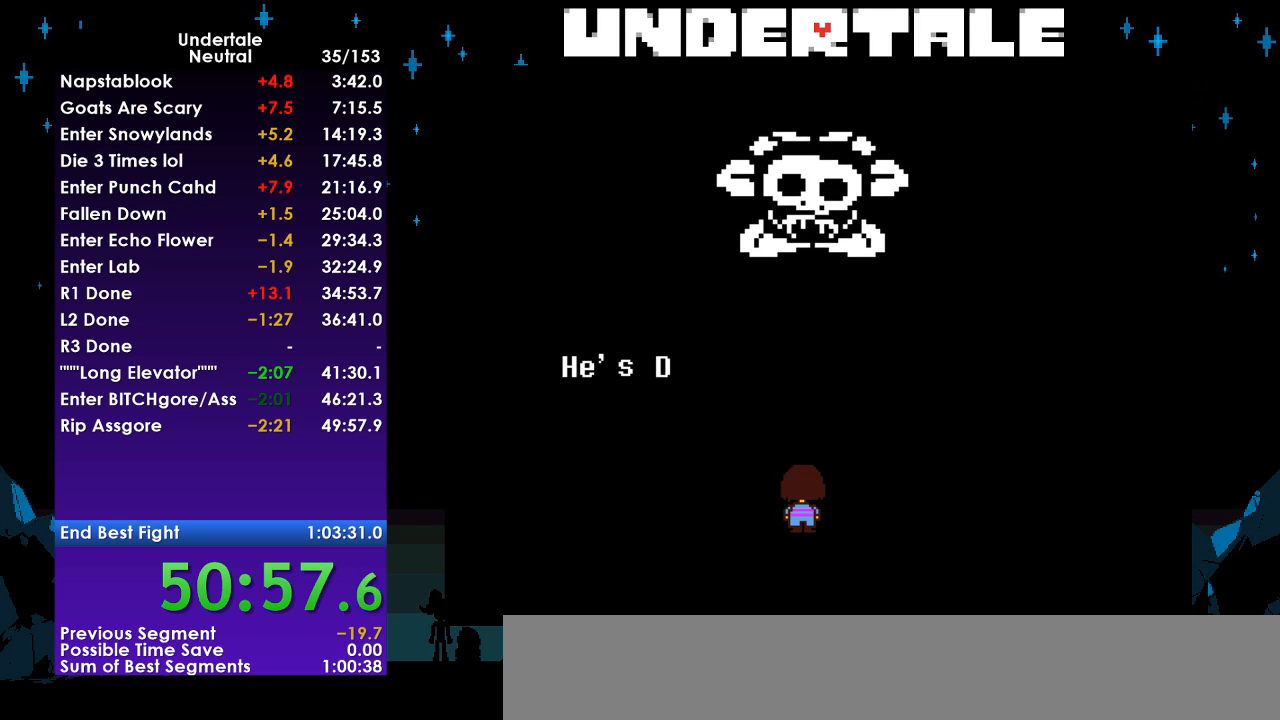
{"keys": ["return"], "events": [[33, "return", "down"], [67, "z", "up"], [100, "return", "up"], [167, "z", "down"], [200, "return", "down"], [267, "return", "up"], [300, "z", "up"], [333, "z", "down"], [433, "z", "up"], [500, "return", "down"]]}
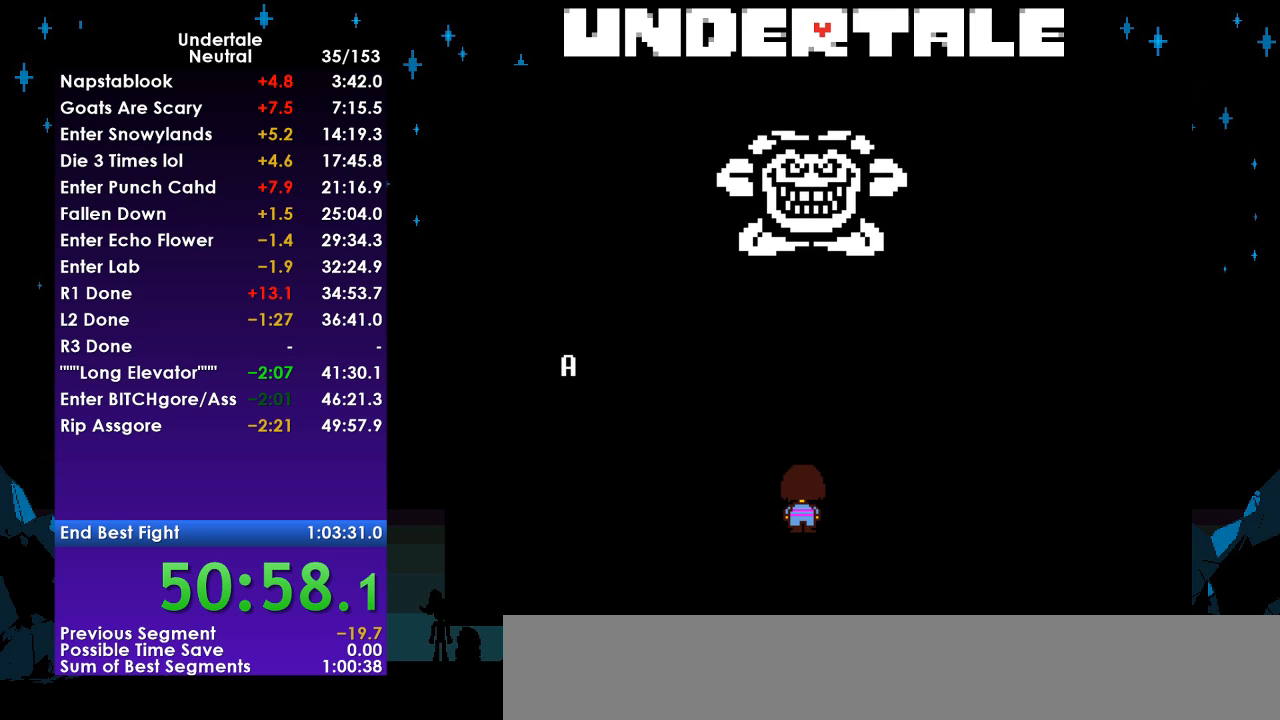
{"keys": ["return", "z"], "events": [[33, "return", "up"], [100, "z", "down"], [133, "return", "down"], [167, "return", "up"], [167, "z", "up"], [267, "return", "down"], [267, "z", "down"], [367, "return", "up"], [367, "z", "up"], [467, "return", "down"], [500, "z", "down"]]}
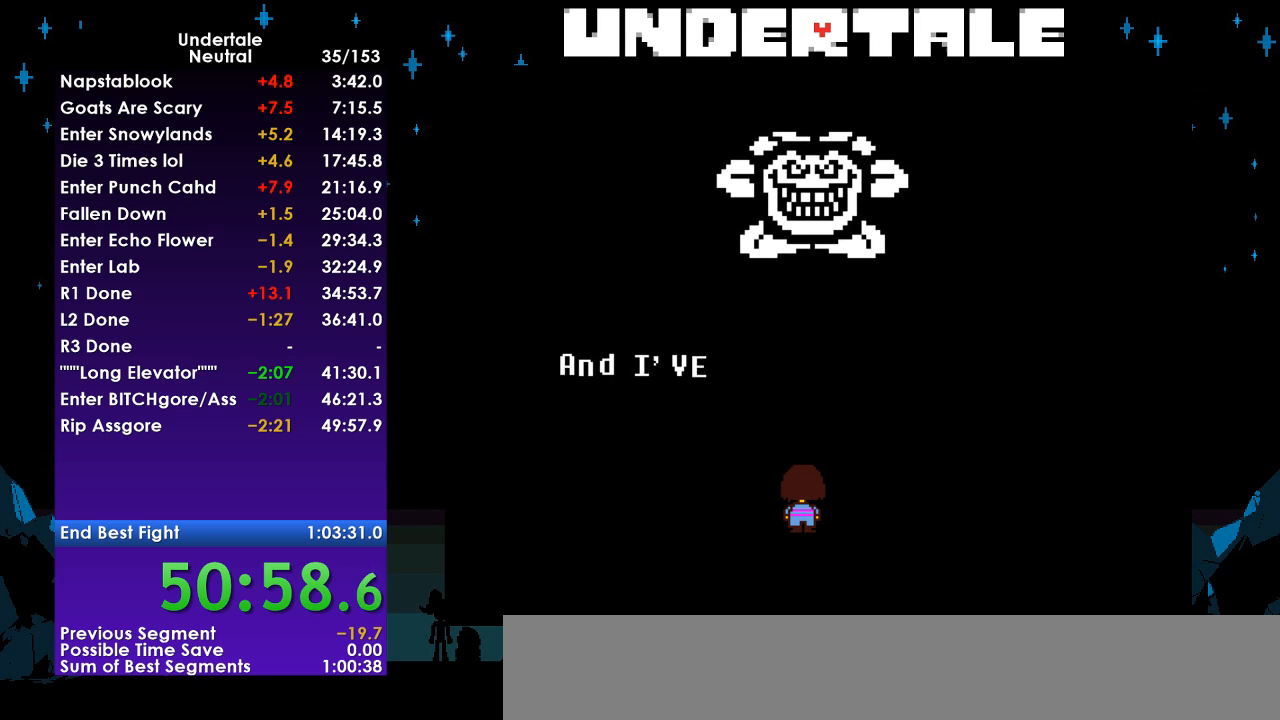
{"keys": ["z"], "events": [[100, "z", "up"], [133, "return", "up"], [200, "z", "down"], [233, "return", "down"], [300, "z", "up"], [333, "return", "up"], [367, "z", "down"], [433, "return", "down"], [467, "return", "up"]]}
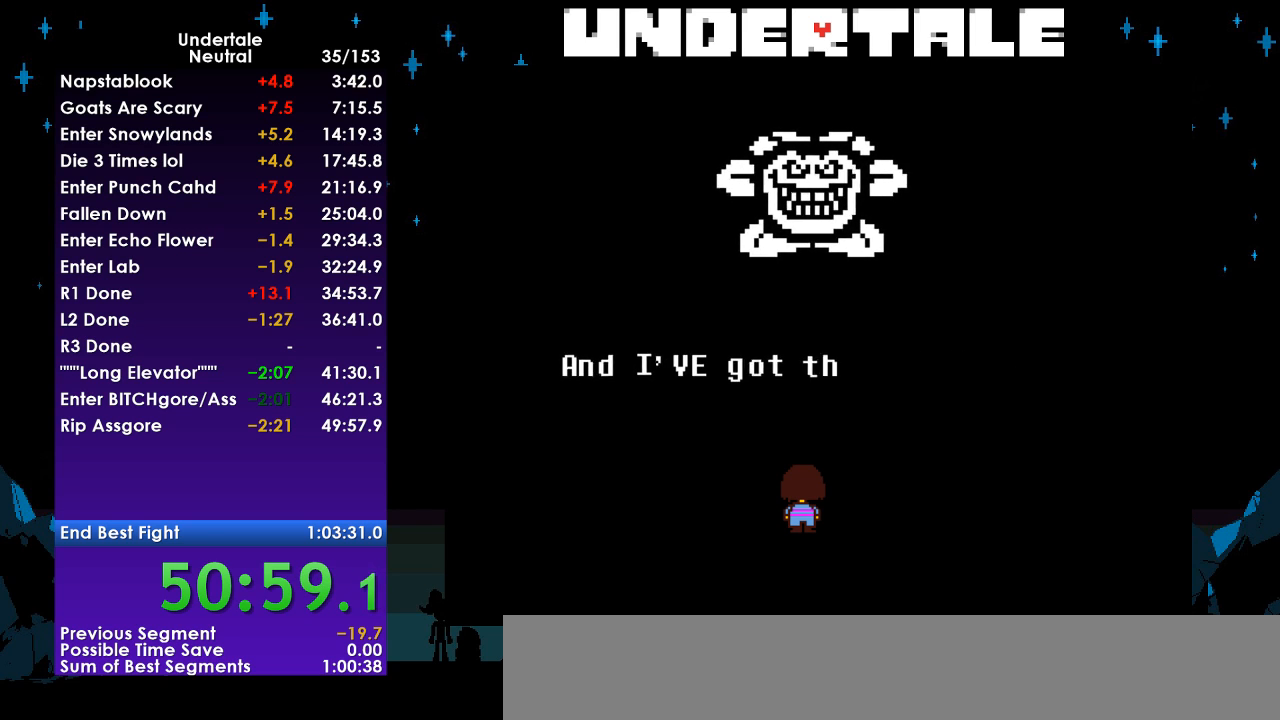
{"keys": ["return", "z"], "events": [[33, "z", "up"], [67, "z", "down"], [100, "return", "down"], [200, "return", "up"], [267, "return", "down"], [267, "z", "up"], [300, "z", "down"], [333, "return", "up"], [433, "return", "down"], [433, "z", "up"], [500, "z", "down"]]}
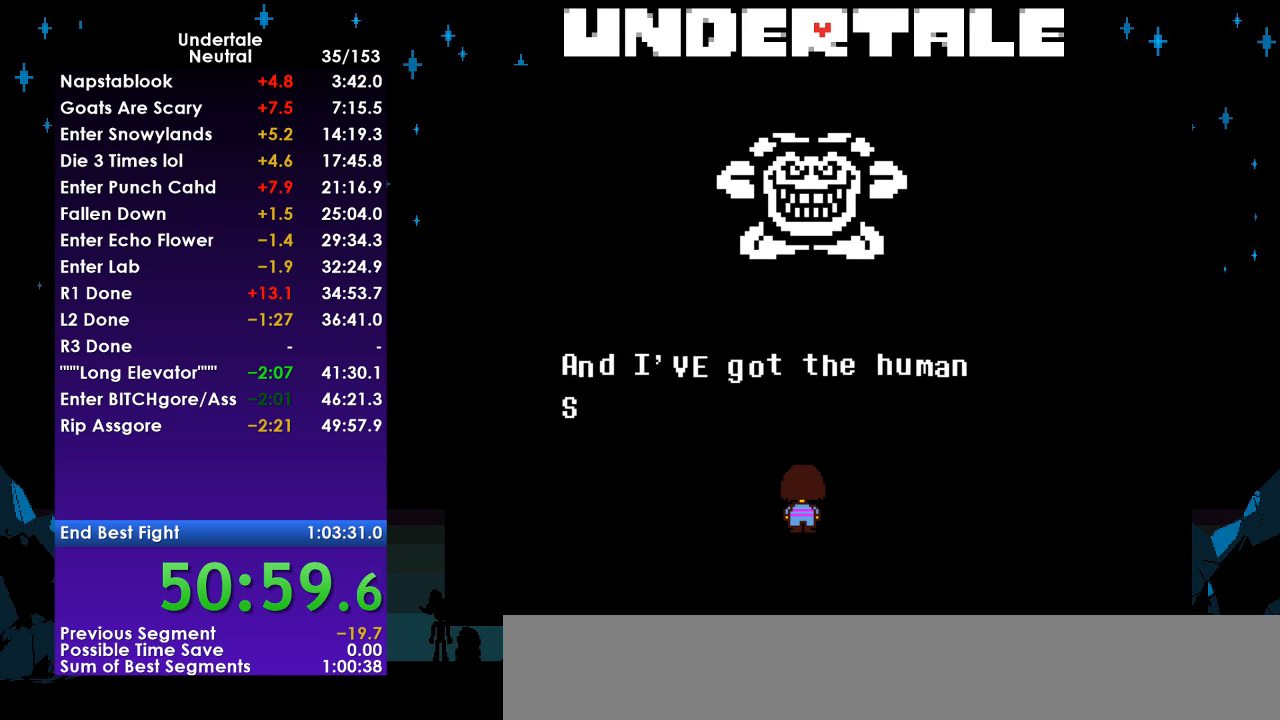
{"keys": [], "events": [[33, "return", "up"], [67, "z", "up"], [133, "return", "down"], [167, "return", "up"], [167, "z", "down"], [267, "z", "up"], [333, "return", "down"], [367, "return", "up"], [367, "z", "down"], [467, "return", "down"], [467, "z", "up"], [500, "return", "up"]]}